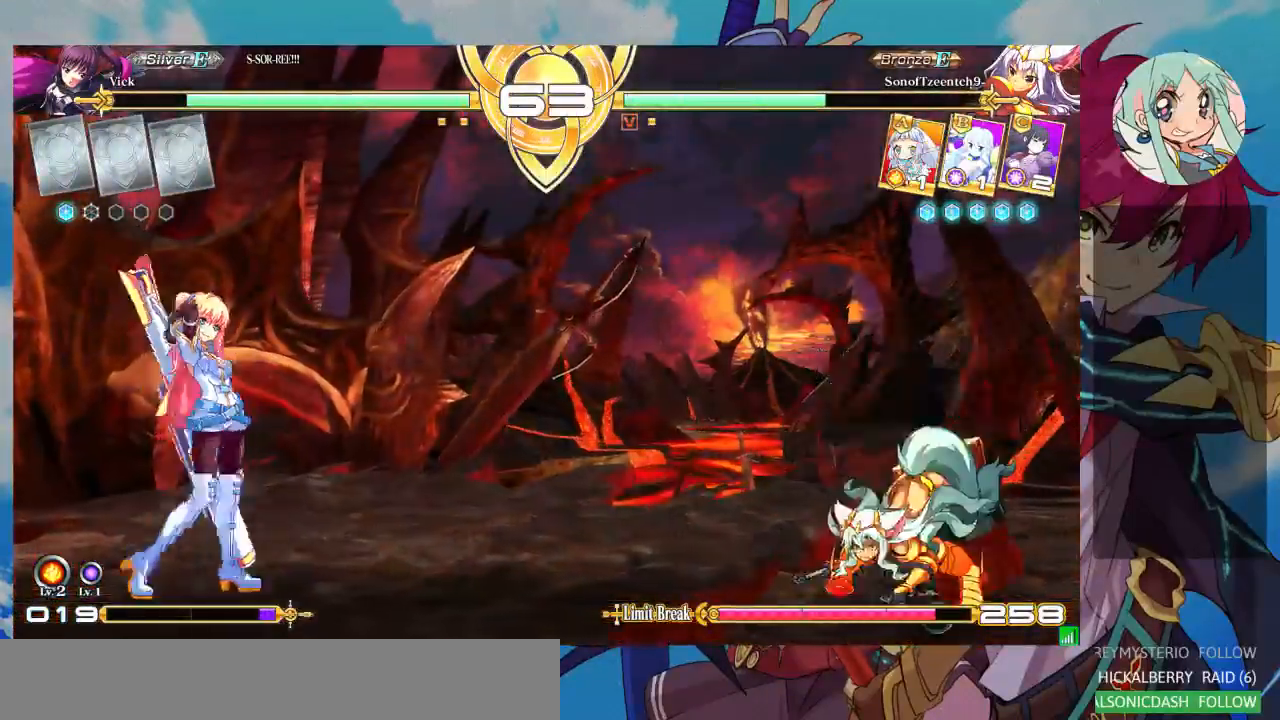
Gameplay with a controller (arcade stick); each line is a JSON object with the inputs held at the frame after it (dt_ms = milliseconds from this image to that frame). "events" lists button and stick changes between this image and that frame as [ms after this image, input, new state], when the widget could be followed in between. Not read: L3 R3.
{"dt_ms": 500, "buttons": ["TRIANGLE"], "left_stick": "center", "events": [[33, "left_stick", "right"], [400, "TRIANGLE", "down"], [467, "left_stick", "center"]]}
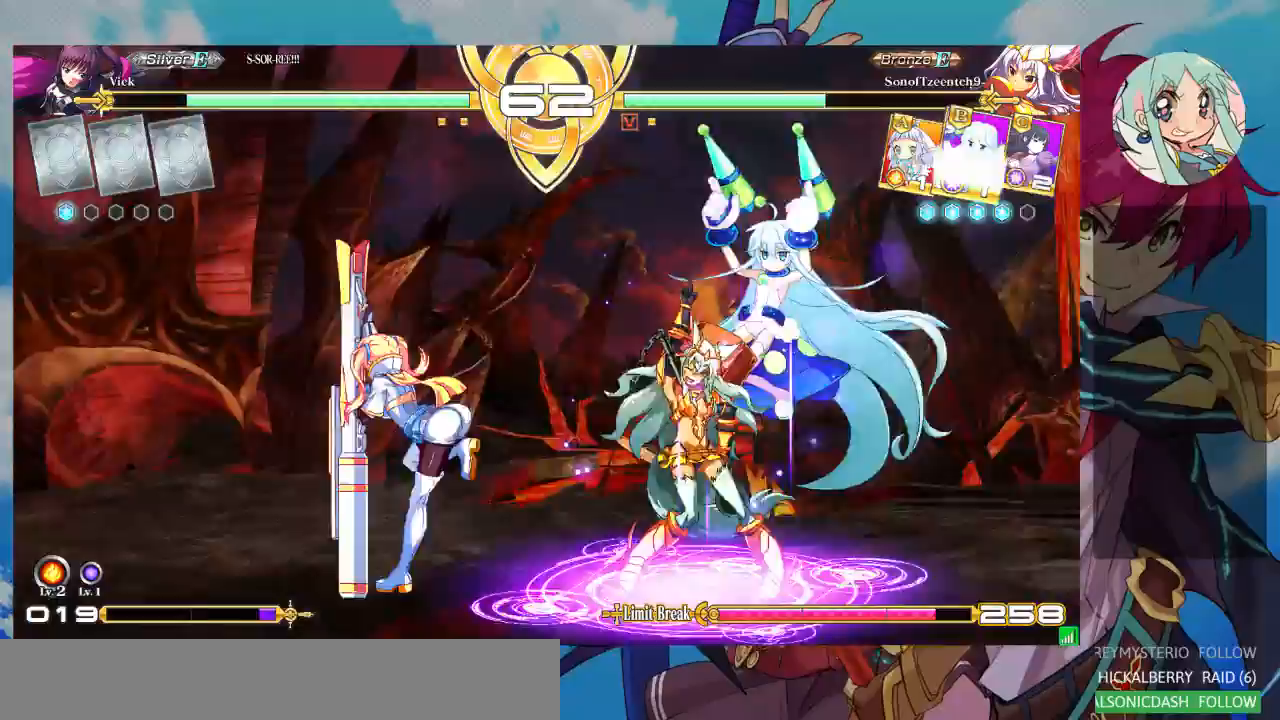
{"dt_ms": 500, "buttons": ["CROSS"], "left_stick": "center", "events": [[33, "TRIANGLE", "up"], [100, "R1", "down"], [200, "R1", "up"], [367, "CROSS", "down"], [400, "CROSS", "up"], [500, "CROSS", "down"]]}
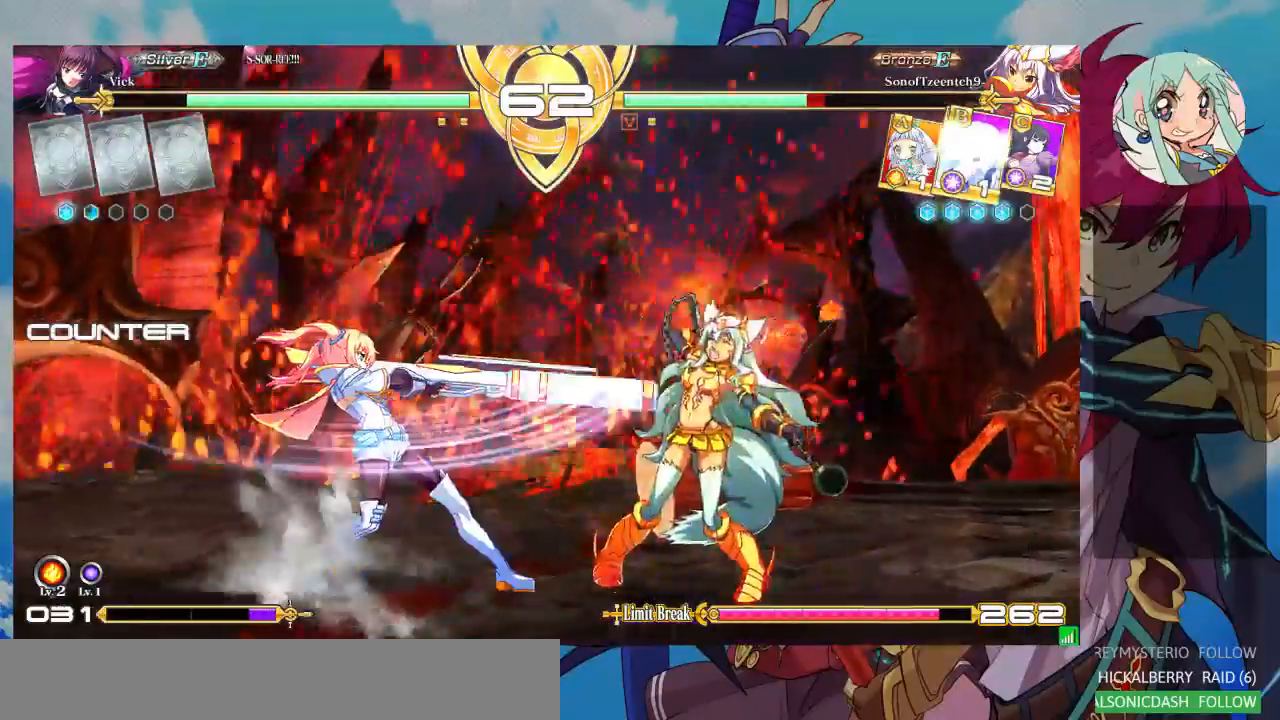
{"dt_ms": 500, "buttons": [], "left_stick": "center", "events": [[33, "CROSS", "up"], [133, "CROSS", "down"], [200, "CROSS", "up"], [233, "CROSS", "down"], [367, "CROSS", "up"]]}
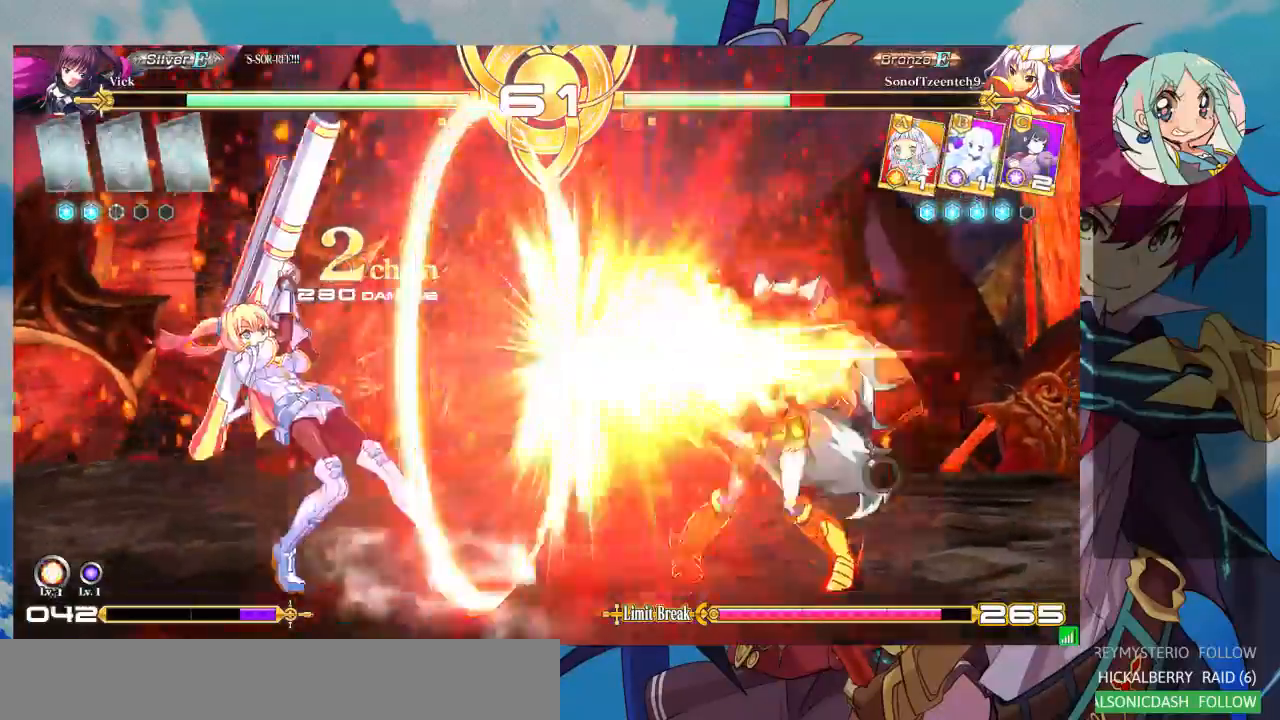
{"dt_ms": 500, "buttons": [], "left_stick": "right", "events": [[300, "left_stick", "right"], [367, "left_stick", "center"], [467, "left_stick", "right"]]}
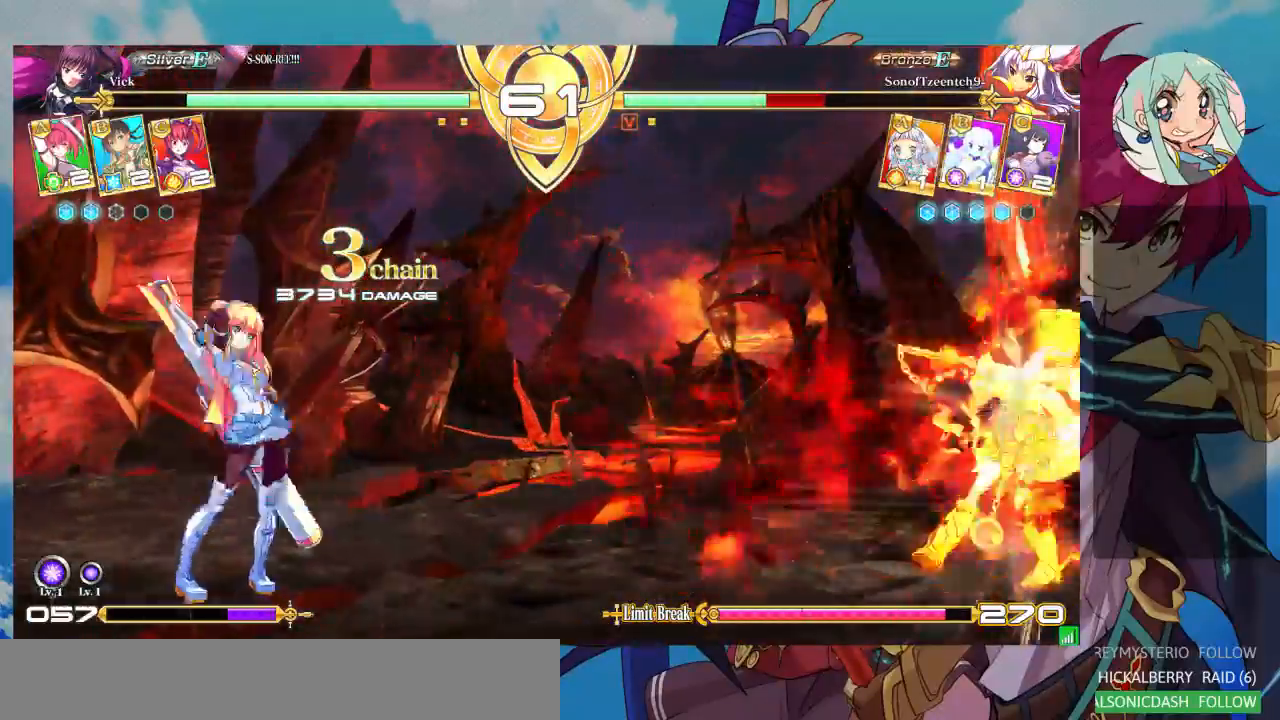
{"dt_ms": 500, "buttons": [], "left_stick": "center", "events": [[200, "TRIANGLE", "down"], [300, "TRIANGLE", "up"], [300, "left_stick", "center"], [333, "R1", "down"], [500, "R1", "up"]]}
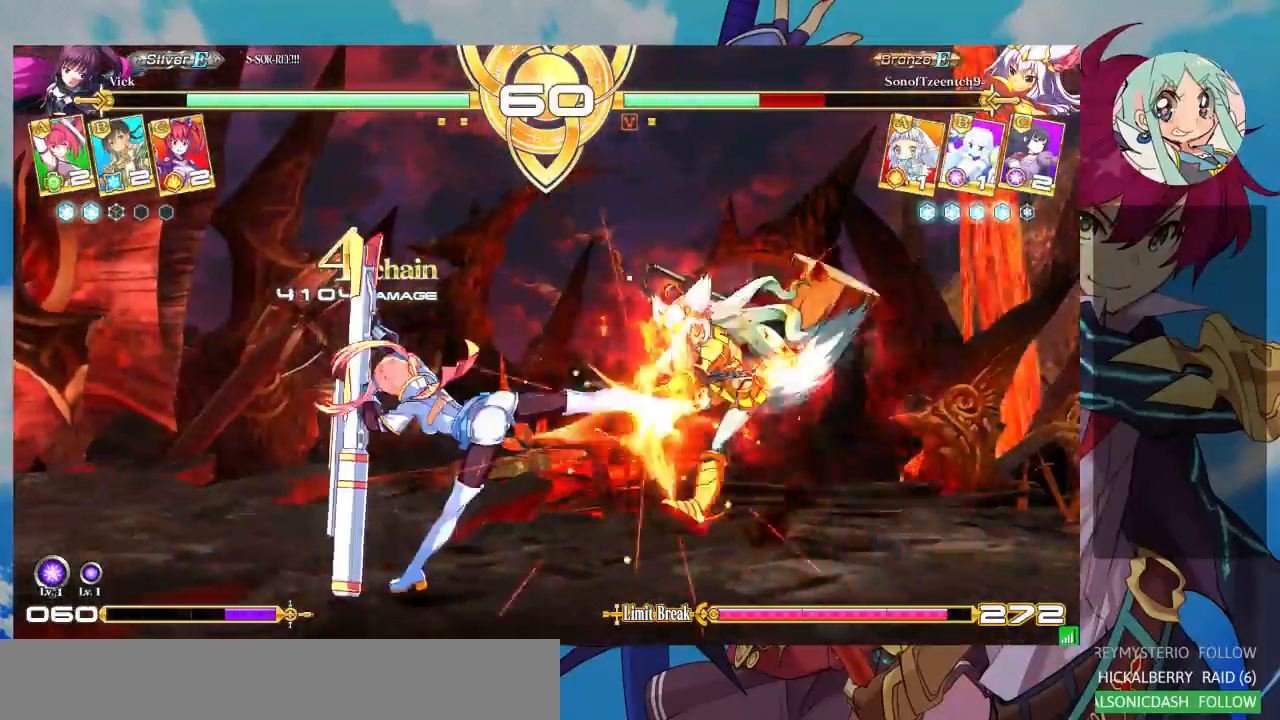
{"dt_ms": 500, "buttons": [], "left_stick": "center", "events": [[133, "left_stick", "left"], [233, "left_stick", "down"], [300, "TRIANGLE", "down"], [300, "left_stick", "right"], [400, "TRIANGLE", "up"], [400, "left_stick", "center"]]}
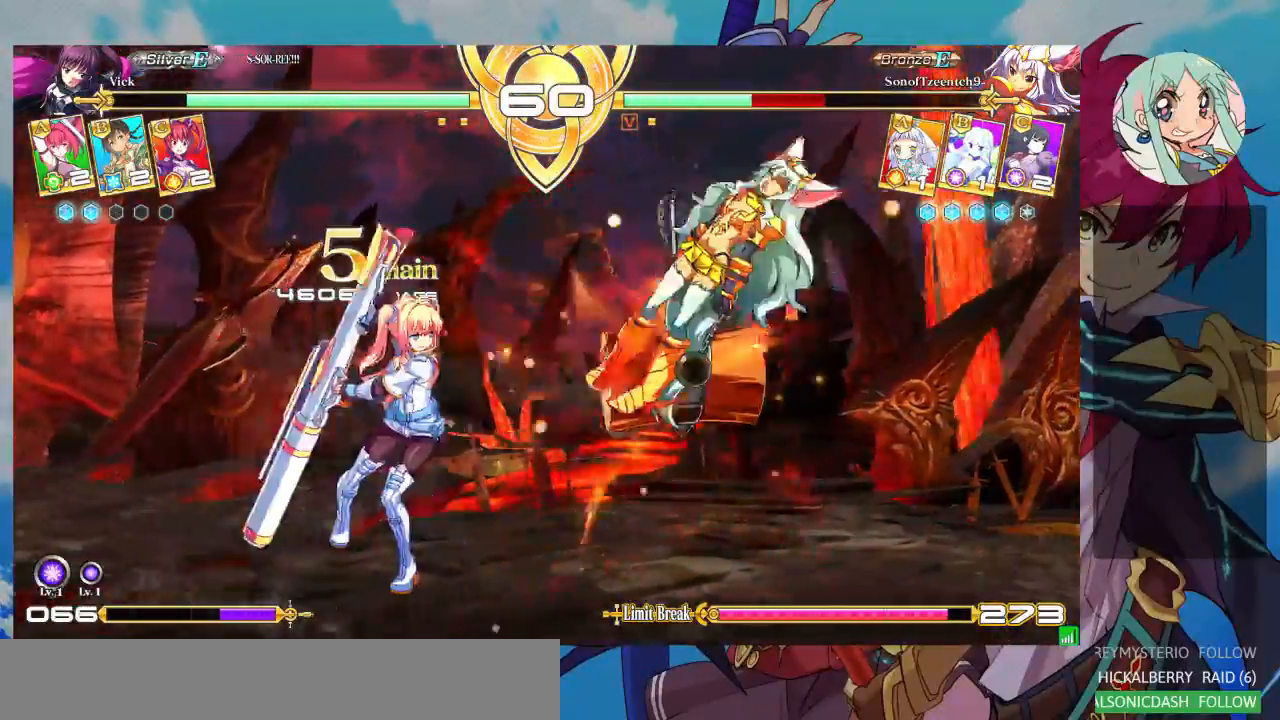
{"dt_ms": 500, "buttons": [], "left_stick": "center", "events": []}
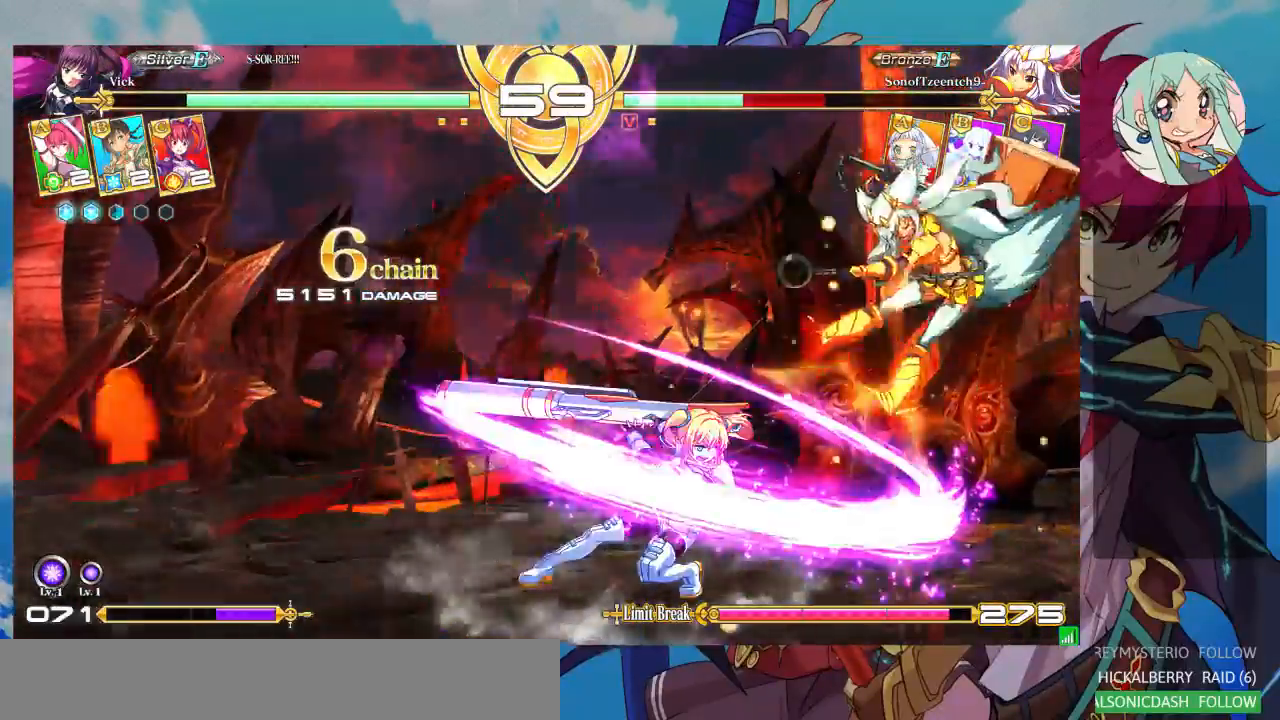
{"dt_ms": 500, "buttons": [], "left_stick": "center", "events": []}
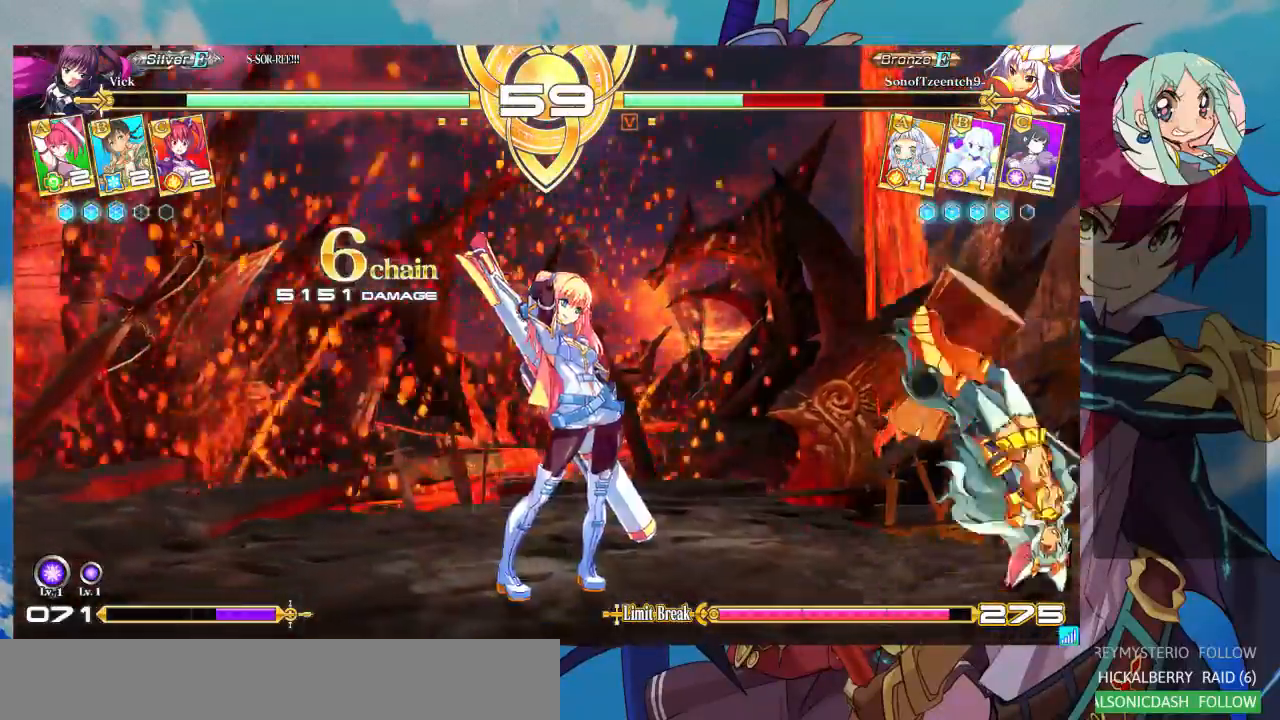
{"dt_ms": 500, "buttons": ["TRIANGLE"], "left_stick": "center", "events": [[300, "left_stick", "right"], [500, "TRIANGLE", "down"], [500, "left_stick", "center"]]}
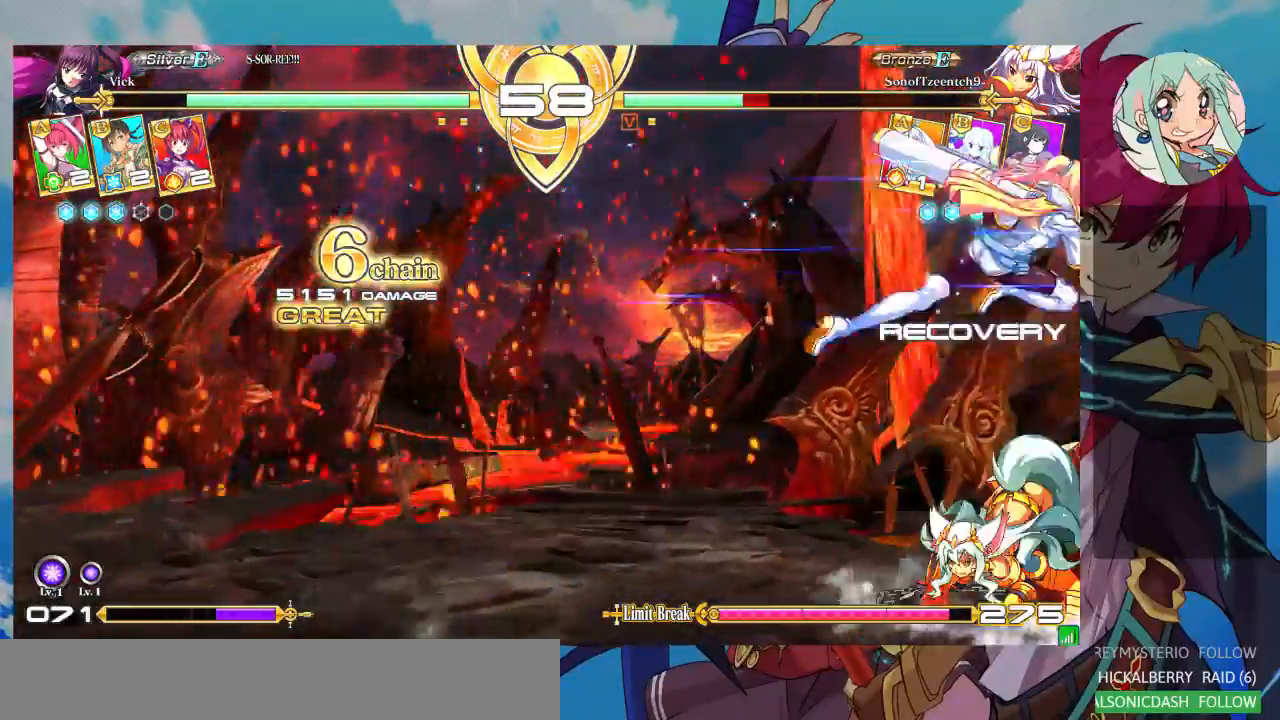
{"dt_ms": 1000, "buttons": ["SQUARE", "TRIANGLE"], "left_stick": "left"}
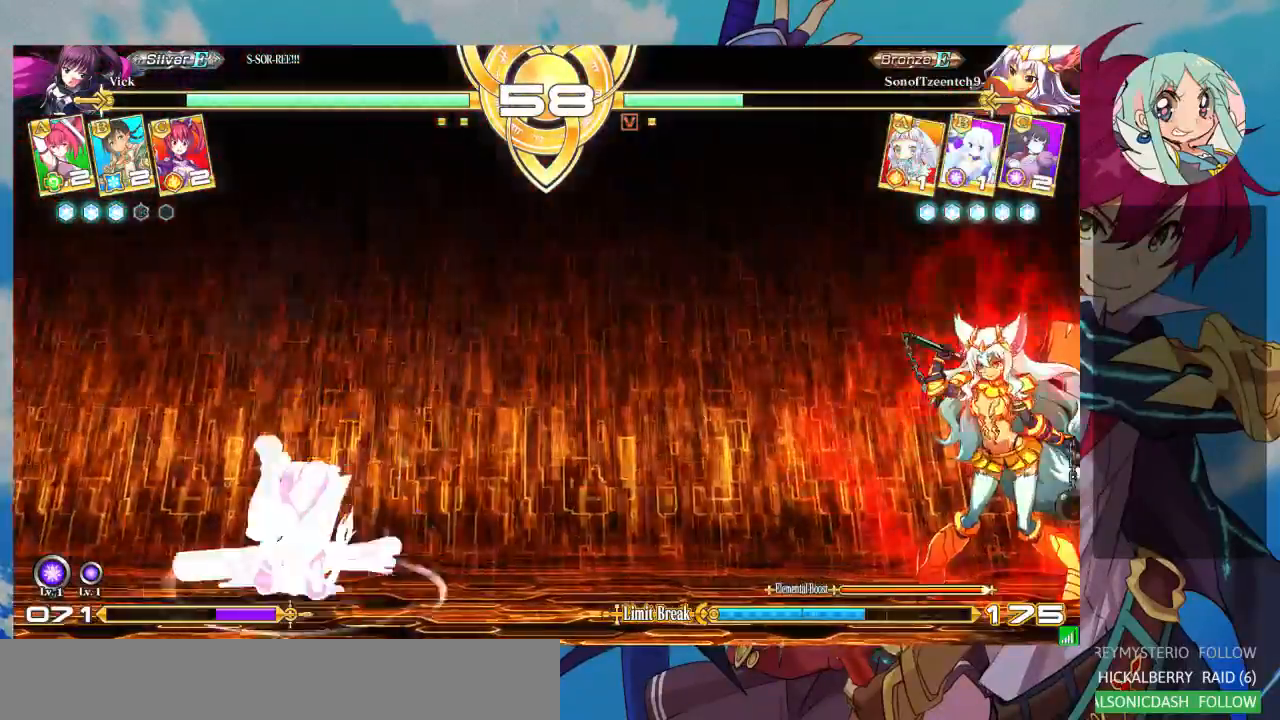
{"dt_ms": 500, "buttons": [], "left_stick": "left", "events": [[33, "TRIANGLE", "up"], [67, "SQUARE", "up"], [133, "SQUARE", "down"], [400, "SQUARE", "up"]]}
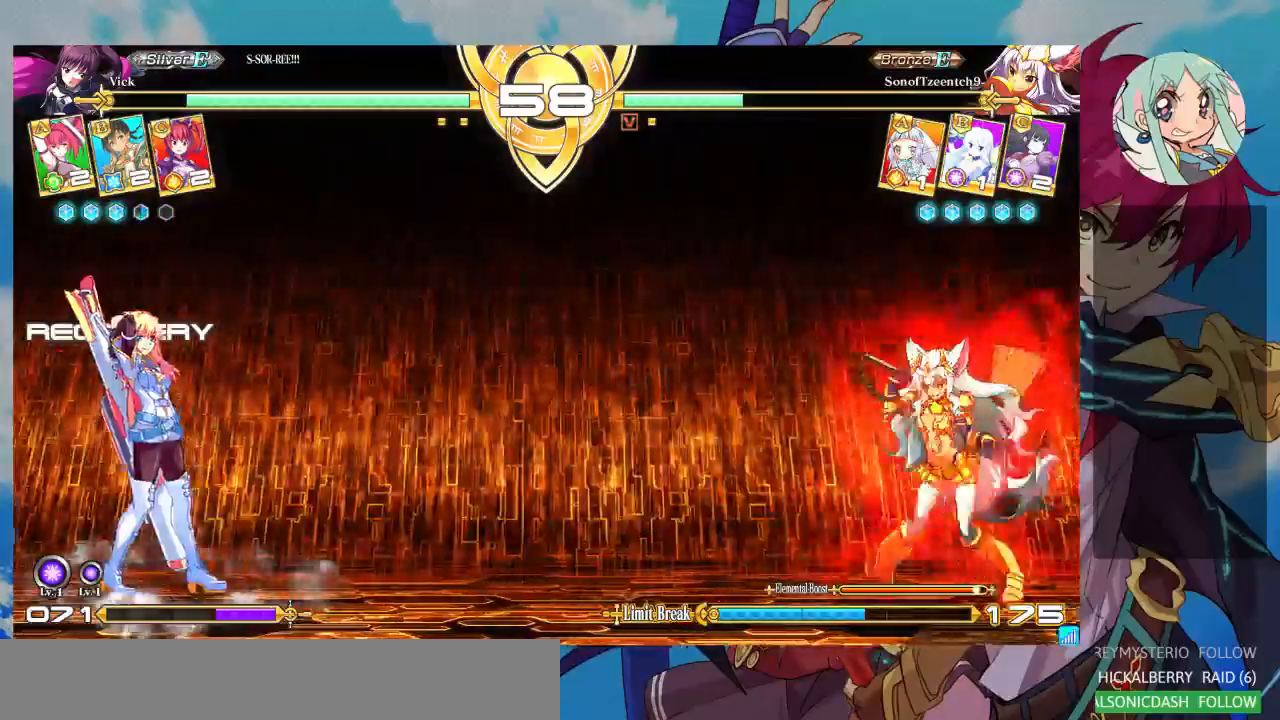
{"dt_ms": 500, "buttons": [], "left_stick": "down", "events": [[33, "left_stick", "up-left"], [233, "left_stick", "down-left"], [367, "SQUARE", "down"], [367, "left_stick", "center"], [467, "SQUARE", "up"], [467, "left_stick", "down"]]}
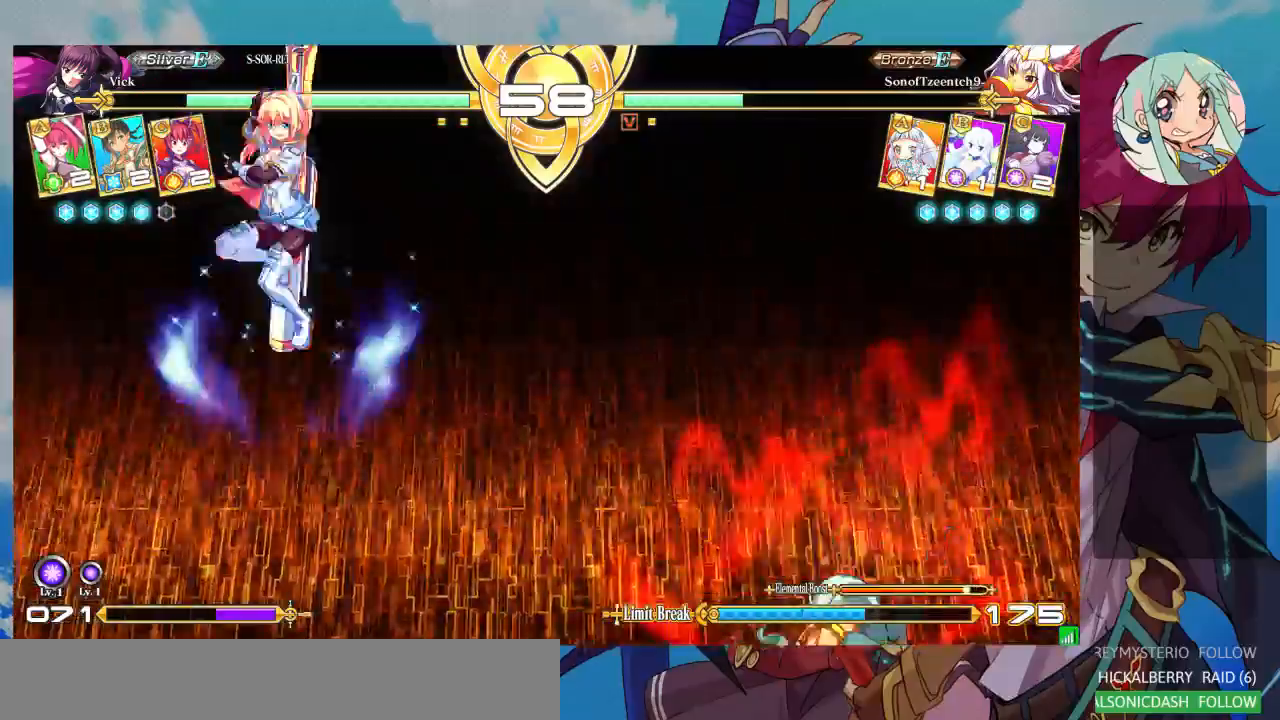
{"dt_ms": 500, "buttons": ["CROSS"], "left_stick": "center", "events": [[67, "left_stick", "center"], [100, "CROSS", "down"], [167, "CROSS", "up"], [233, "CROSS", "down"], [233, "left_stick", "left"], [300, "CROSS", "up"], [300, "left_stick", "center"], [400, "CROSS", "down"], [467, "CROSS", "up"], [500, "CROSS", "down"]]}
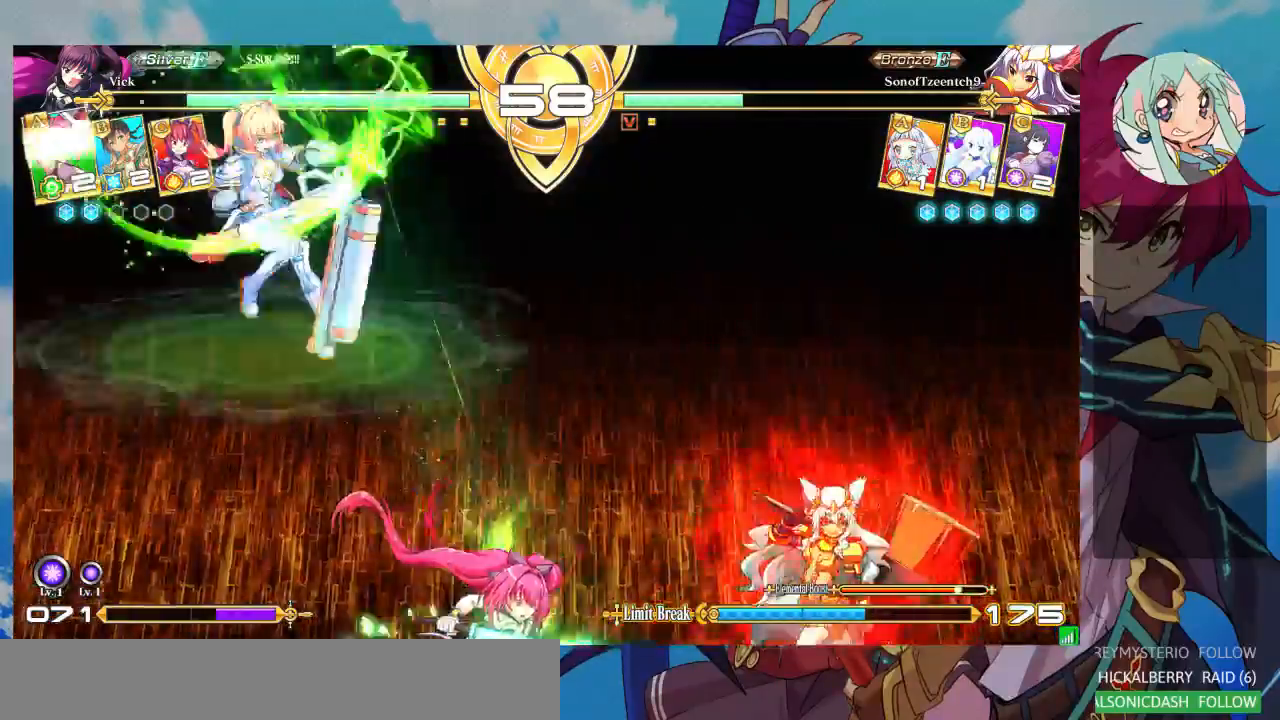
{"dt_ms": 500, "buttons": ["CROSS"], "left_stick": "center", "events": [[133, "CROSS", "up"], [200, "CROSS", "down"], [267, "CROSS", "up"], [333, "CROSS", "down"], [400, "CROSS", "up"], [467, "CROSS", "down"]]}
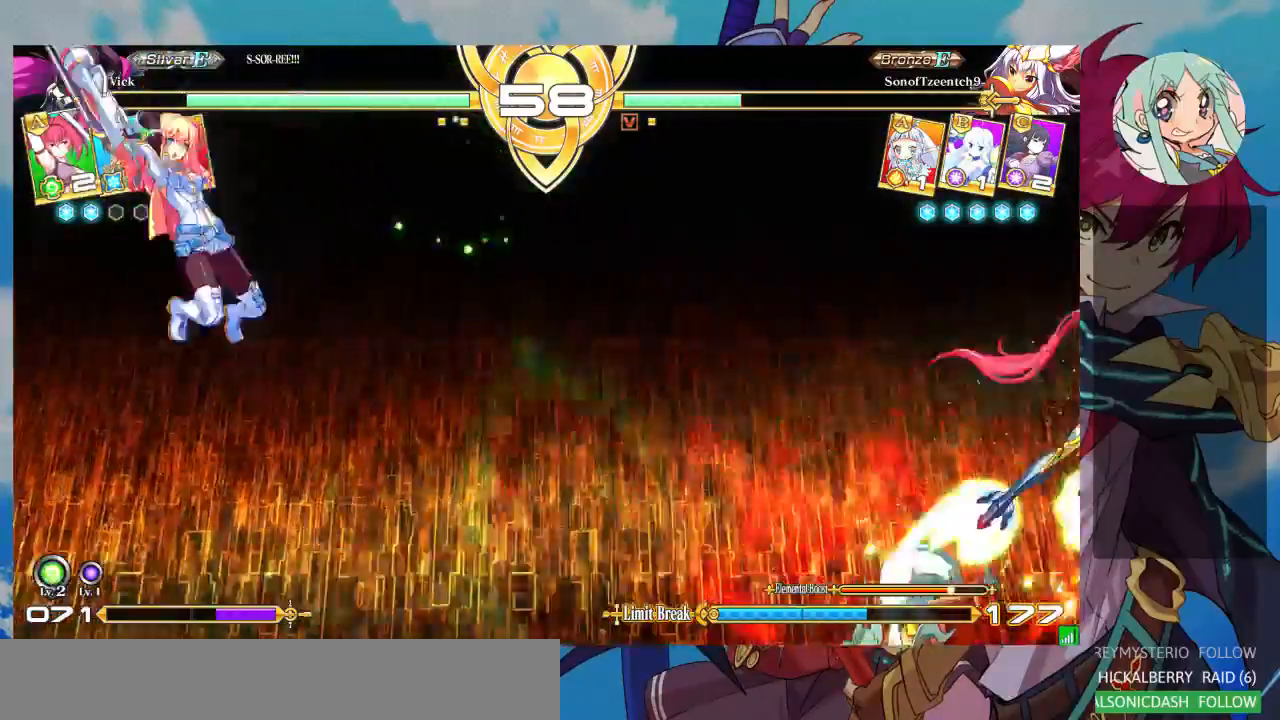
{"dt_ms": 500, "buttons": [], "left_stick": "center", "events": [[33, "CROSS", "up"], [67, "CROSS", "down"], [133, "CROSS", "up"]]}
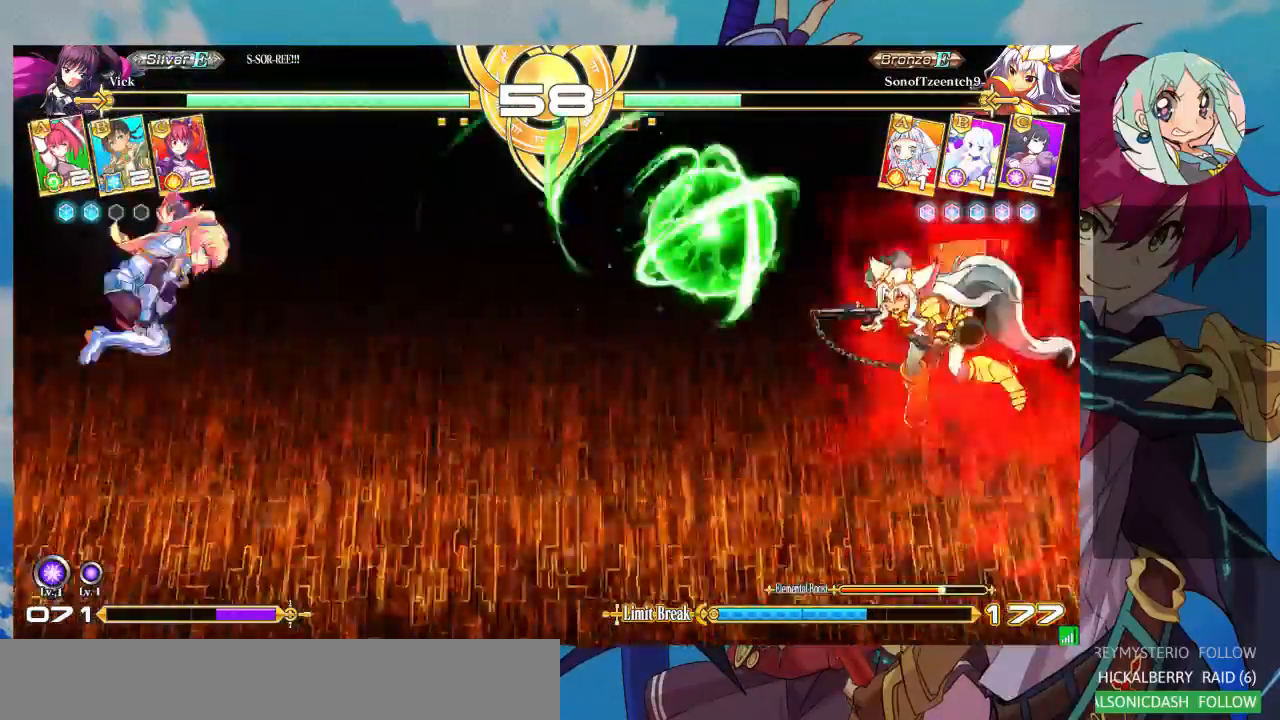
{"dt_ms": 500, "buttons": [], "left_stick": "right", "events": [[133, "left_stick", "right"], [200, "left_stick", "center"], [267, "left_stick", "right"]]}
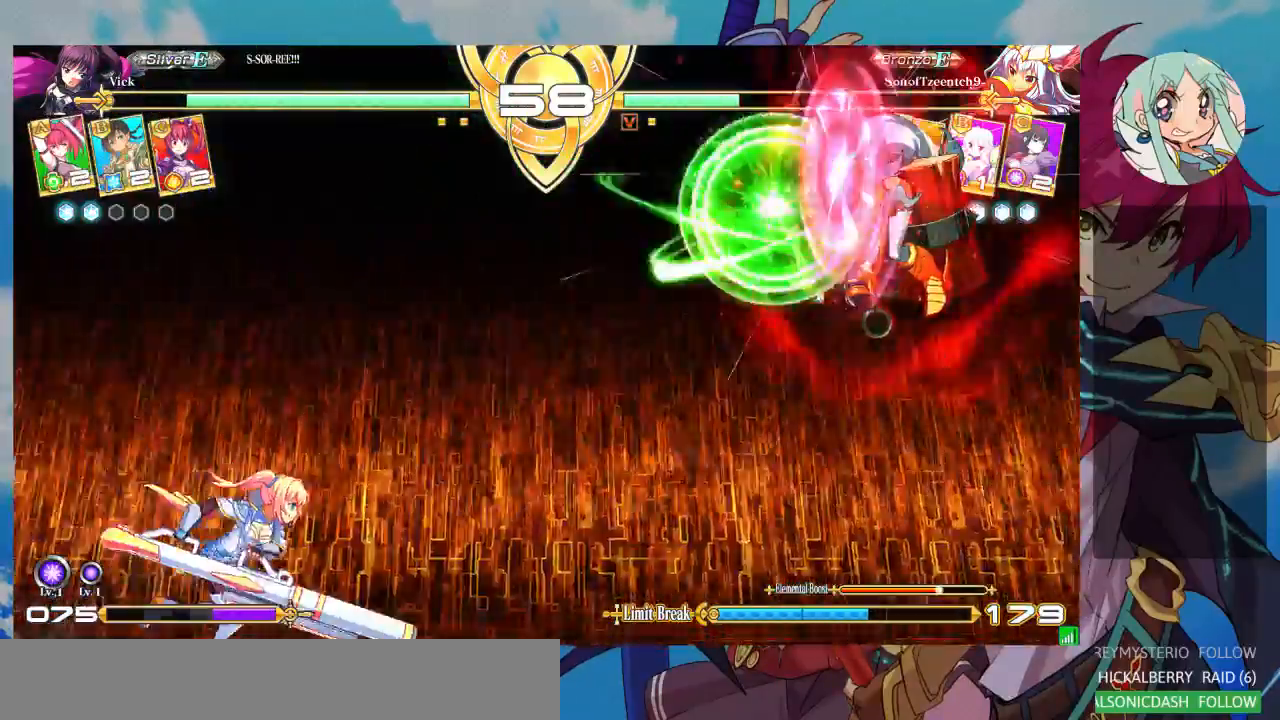
{"dt_ms": 500, "buttons": [], "left_stick": "center", "events": [[200, "left_stick", "up-right"], [333, "left_stick", "center"], [367, "R1", "down"], [467, "R1", "up"]]}
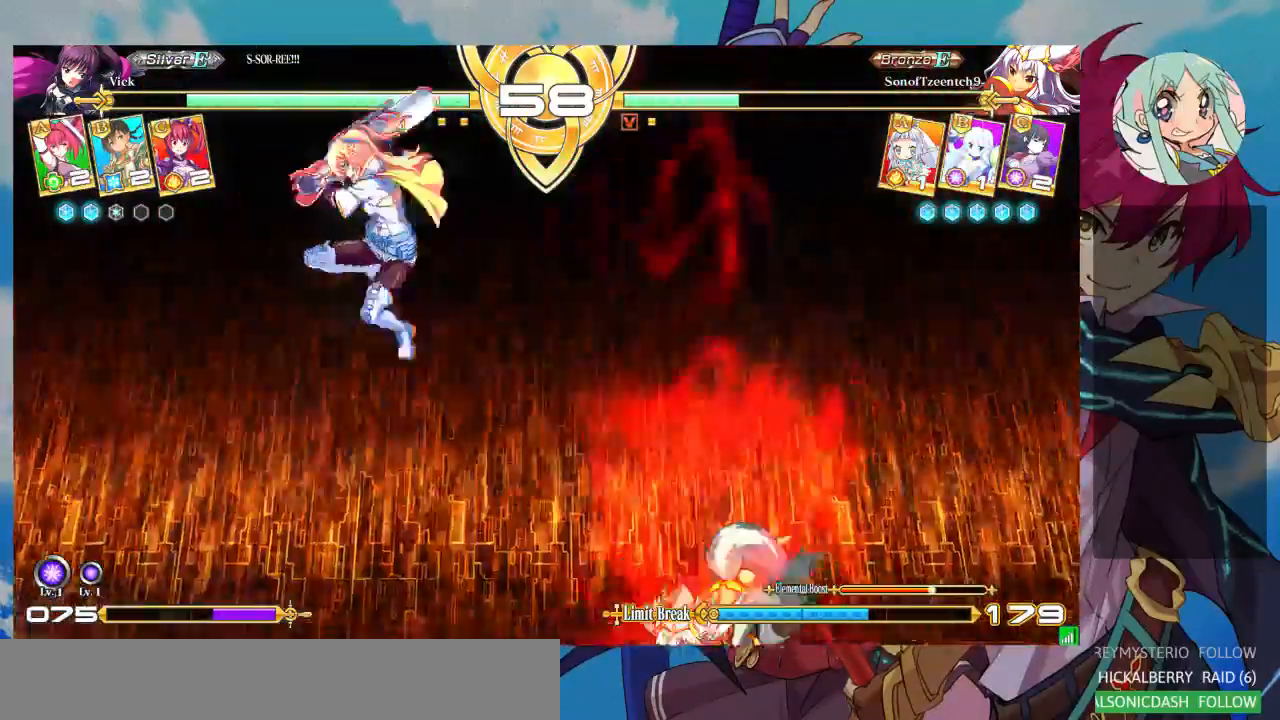
{"dt_ms": 500, "buttons": [], "left_stick": "down-left", "events": [[233, "left_stick", "down-left"], [367, "SQUARE", "down"], [467, "SQUARE", "up"]]}
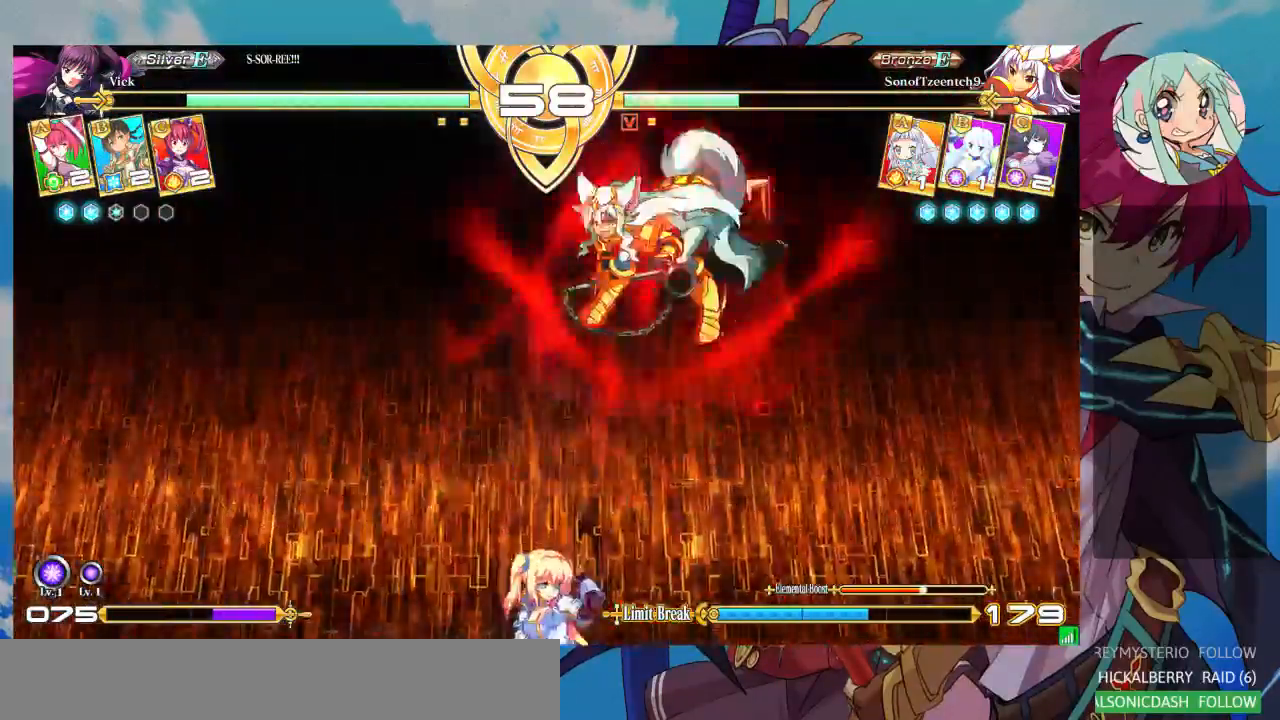
{"dt_ms": 500, "buttons": [], "left_stick": "up-left", "events": [[33, "SQUARE", "down"], [133, "SQUARE", "up"], [300, "left_stick", "up-left"]]}
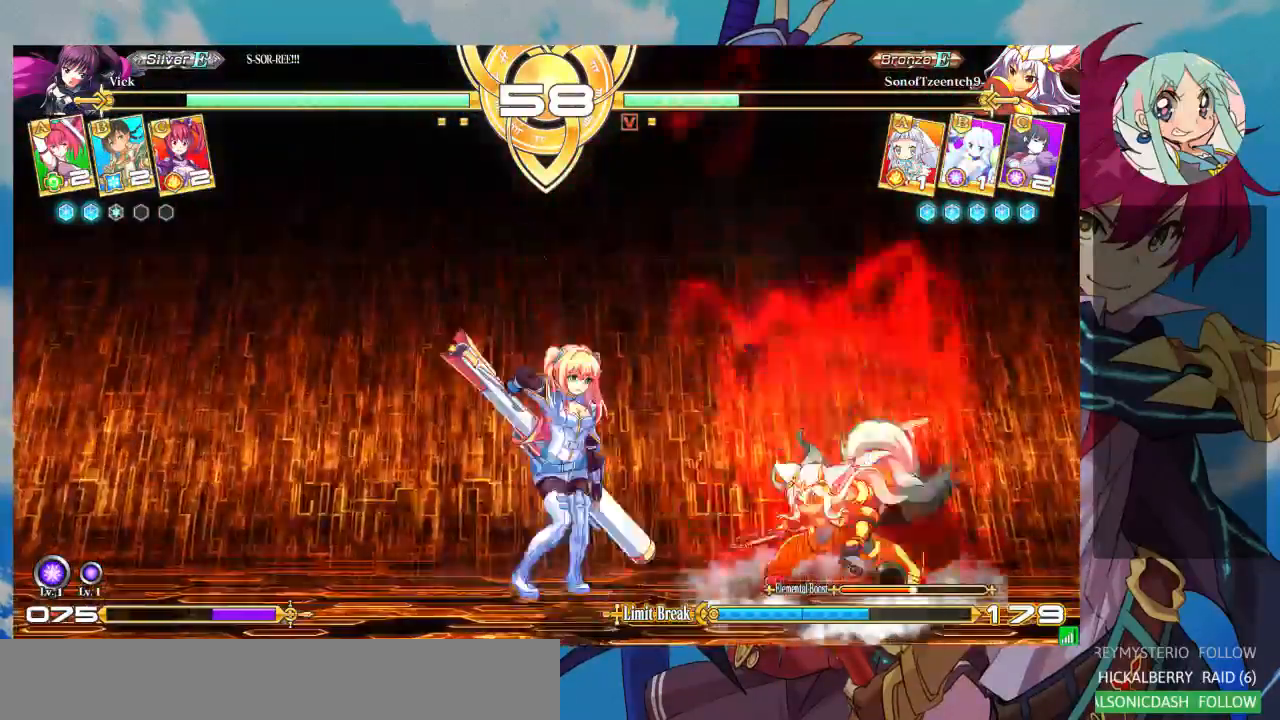
{"dt_ms": 500, "buttons": [], "left_stick": "left", "events": [[200, "left_stick", "left"], [400, "left_stick", "center"], [467, "left_stick", "left"]]}
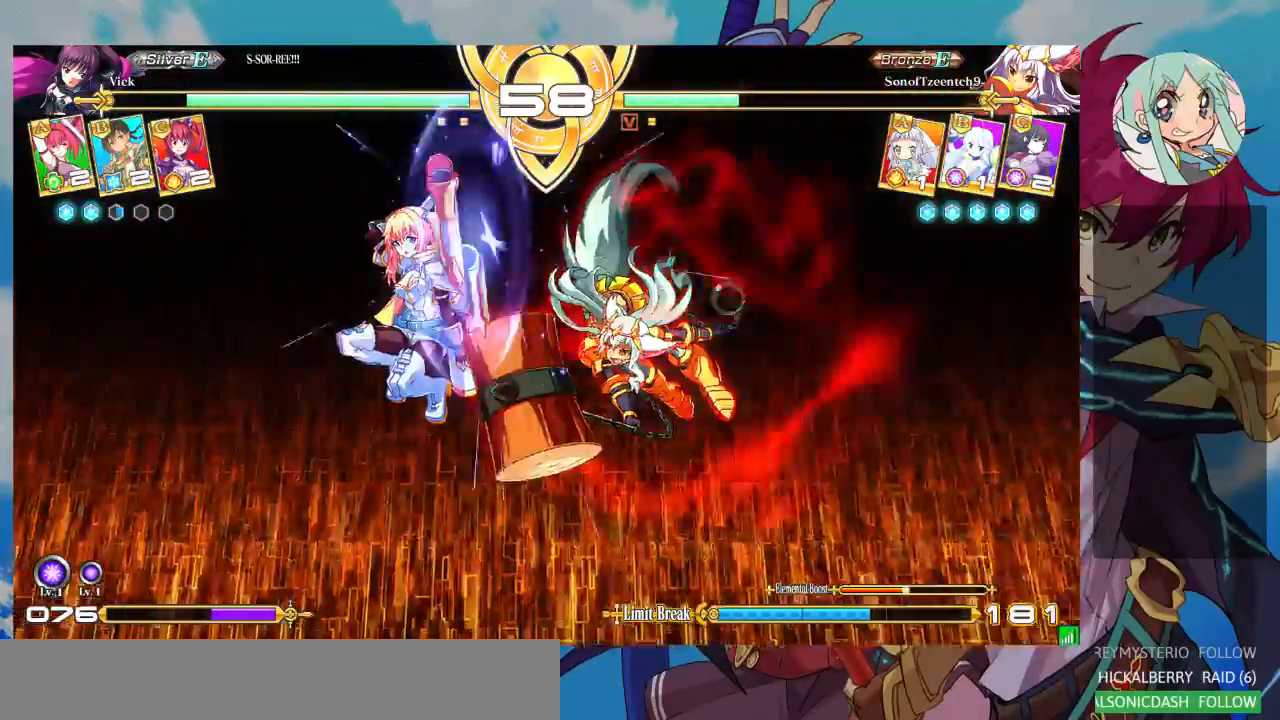
{"dt_ms": 500, "buttons": [], "left_stick": "left", "events": []}
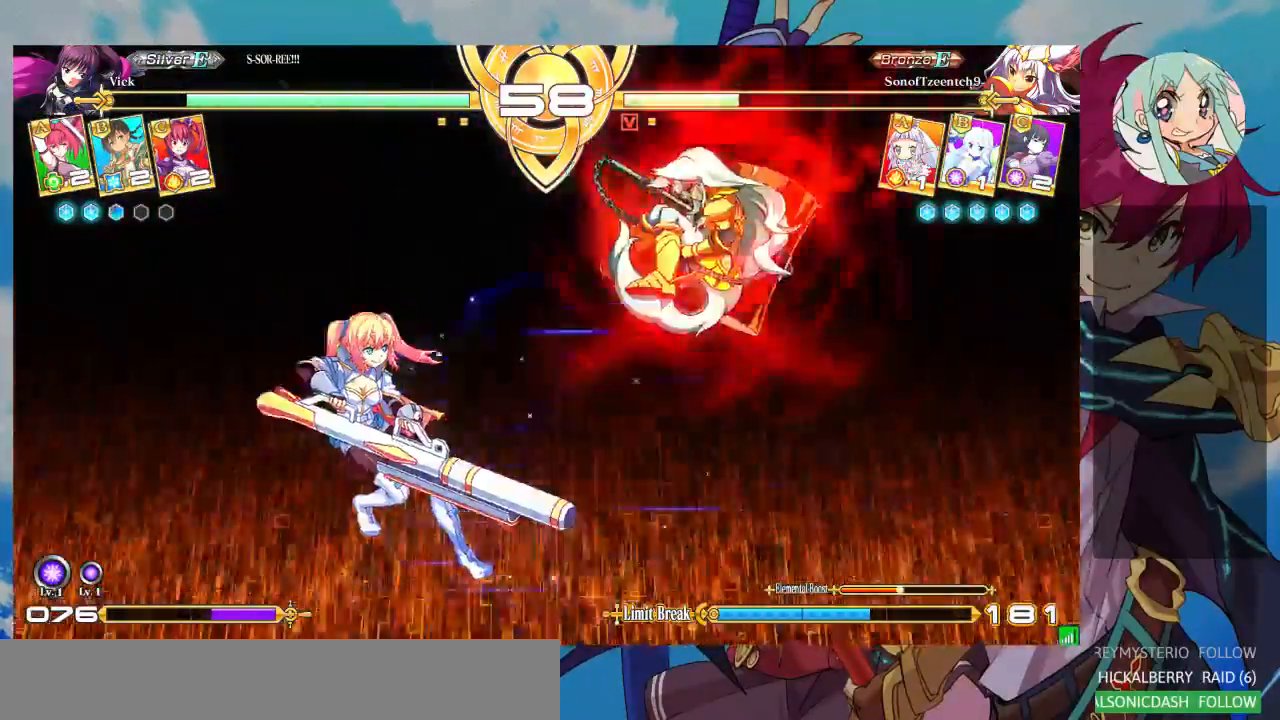
{"dt_ms": 500, "buttons": [], "left_stick": "up-left", "events": [[233, "SQUARE", "down"], [233, "left_stick", "down-left"], [300, "SQUARE", "up"], [467, "left_stick", "up-left"]]}
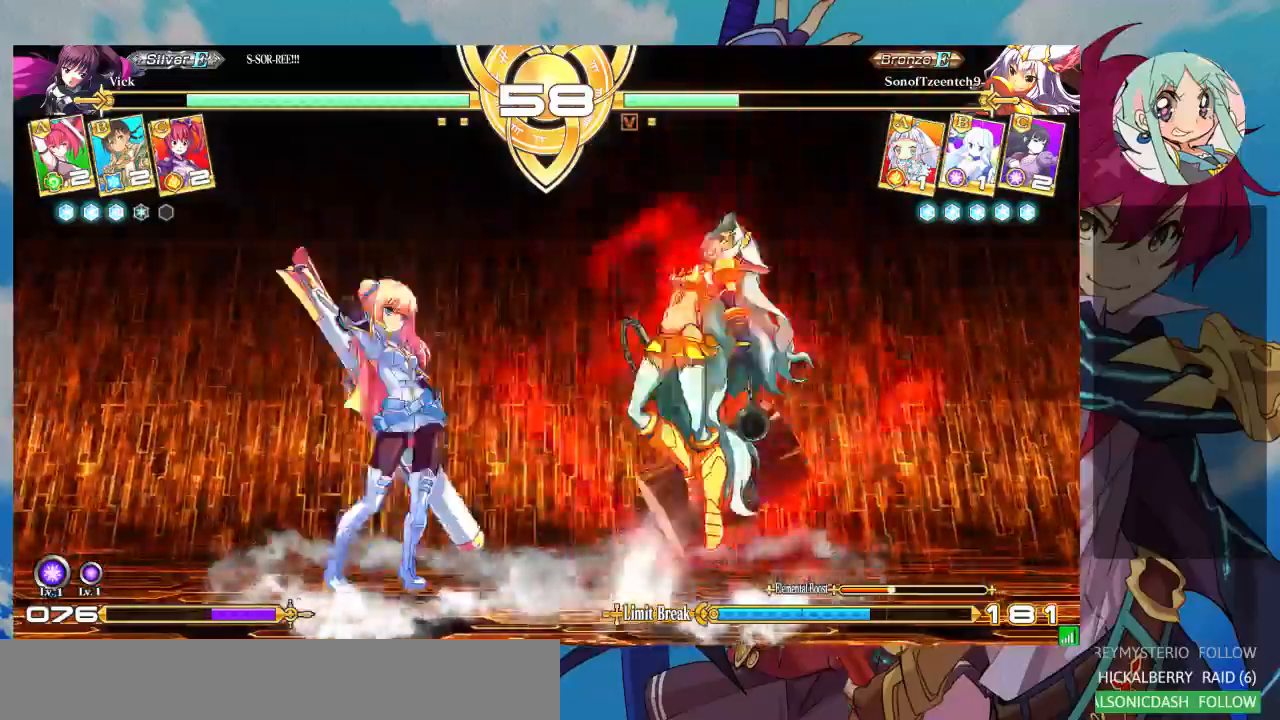
{"dt_ms": 500, "buttons": [], "left_stick": "left", "events": [[200, "left_stick", "center"], [300, "left_stick", "left"], [367, "left_stick", "center"], [433, "left_stick", "left"]]}
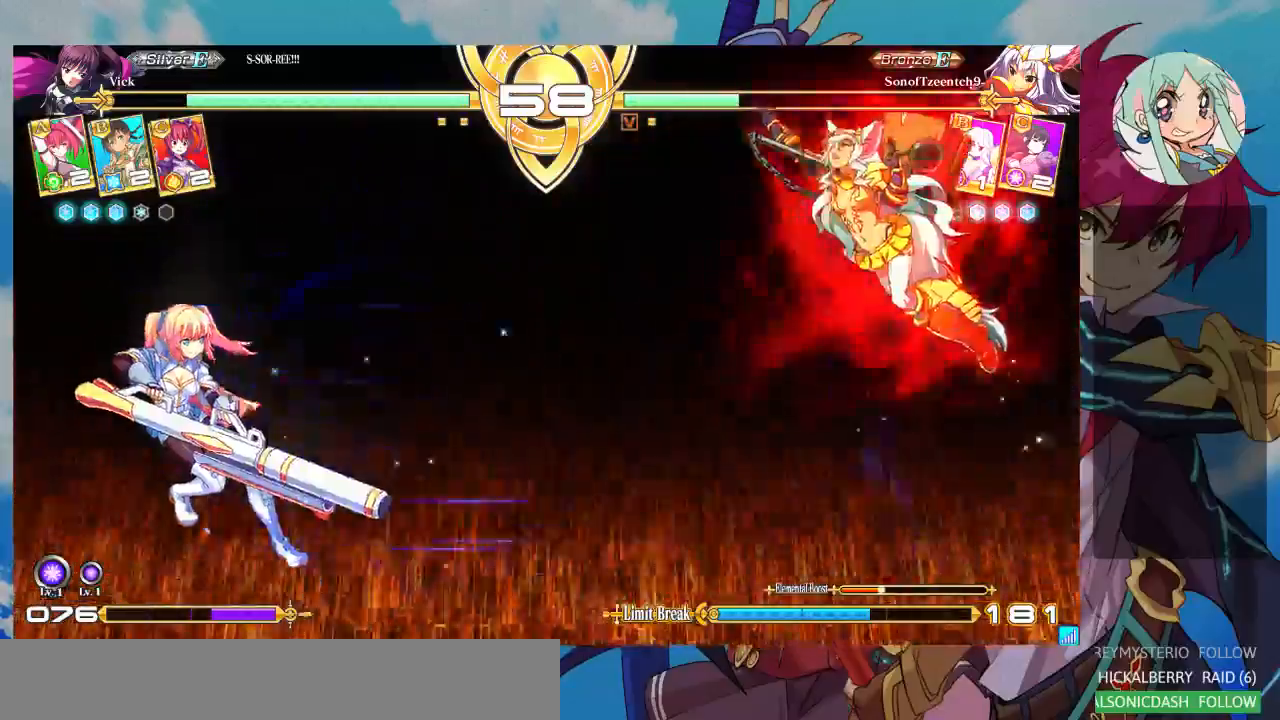
{"dt_ms": 500, "buttons": [], "left_stick": "center", "events": [[67, "left_stick", "down"], [200, "TRIANGLE", "down"], [200, "left_stick", "center"], [300, "TRIANGLE", "up"], [400, "CROSS", "down"], [500, "CROSS", "up"]]}
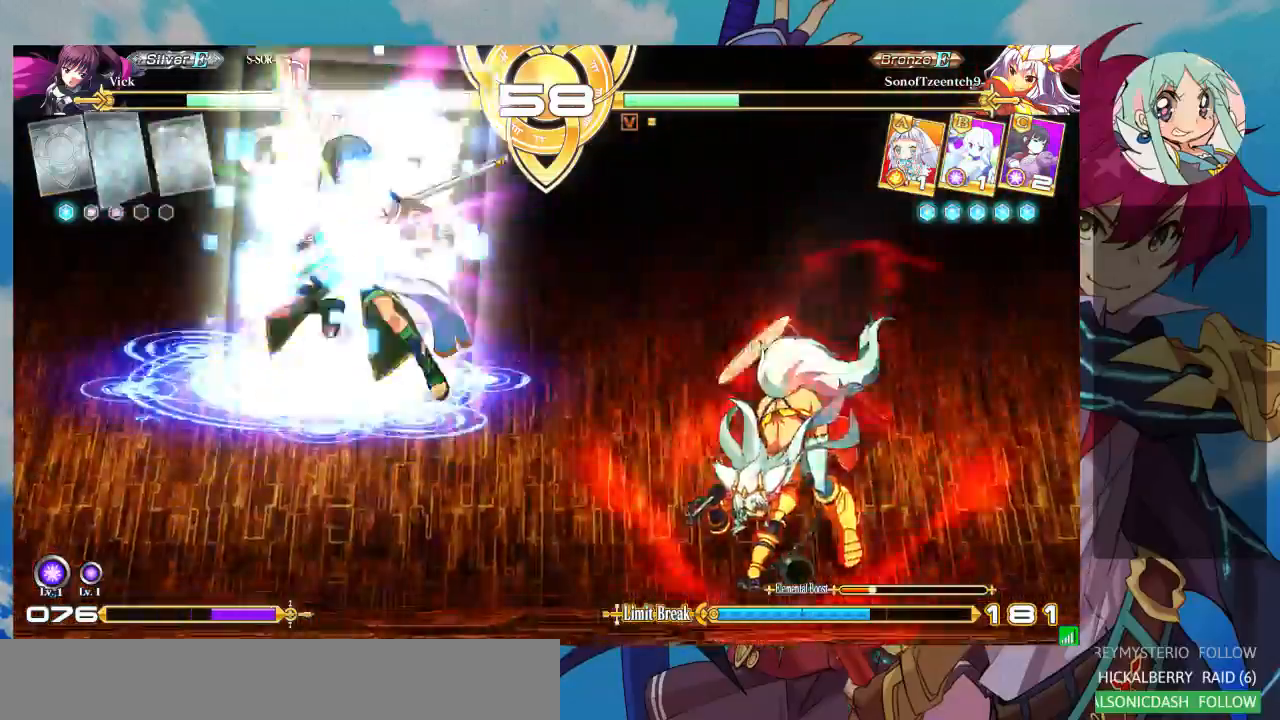
{"dt_ms": 500, "buttons": [], "left_stick": "center", "events": [[33, "left_stick", "down"], [100, "CROSS", "down"], [133, "left_stick", "center"], [167, "CROSS", "up"], [233, "CROSS", "down"], [300, "CROSS", "up"], [367, "CROSS", "down"], [467, "CROSS", "up"]]}
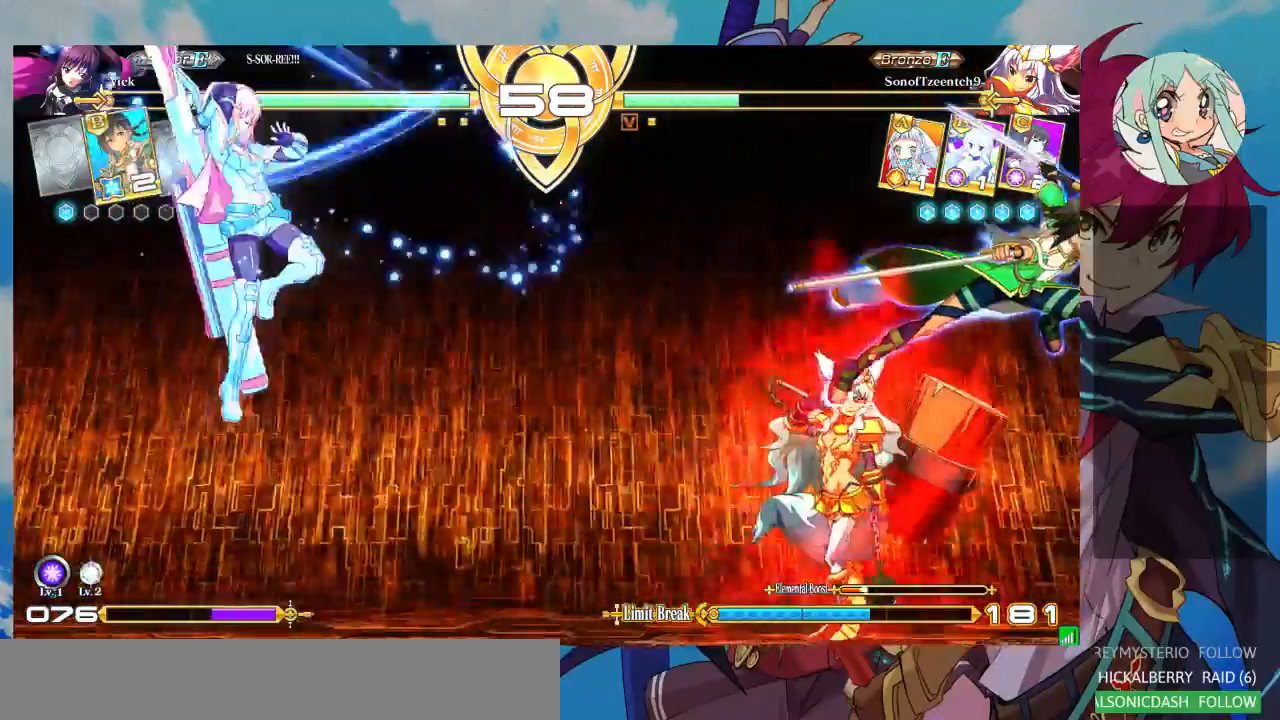
{"dt_ms": 500, "buttons": [], "left_stick": "right", "events": [[333, "left_stick", "right"], [400, "left_stick", "center"], [467, "left_stick", "right"]]}
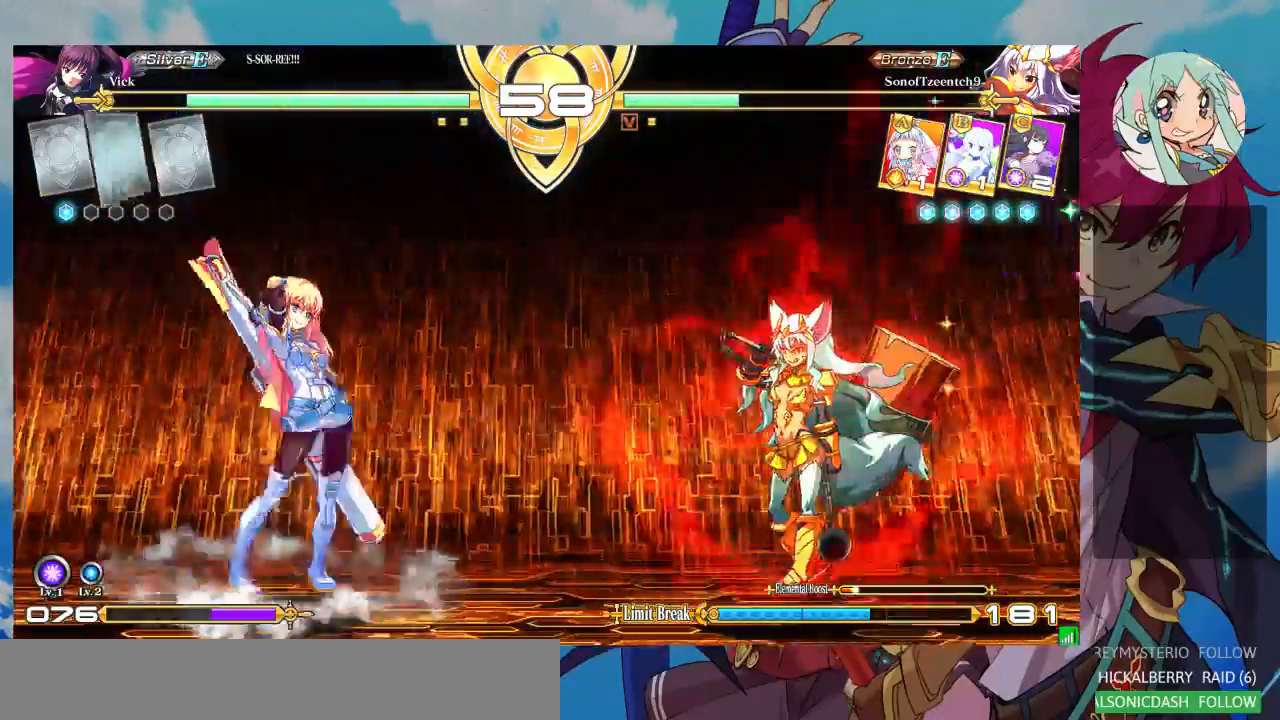
{"dt_ms": 500, "buttons": ["SQUARE"], "left_stick": "down-left", "events": [[300, "SQUARE", "down"], [367, "left_stick", "down-left"], [433, "SQUARE", "up"], [500, "SQUARE", "down"]]}
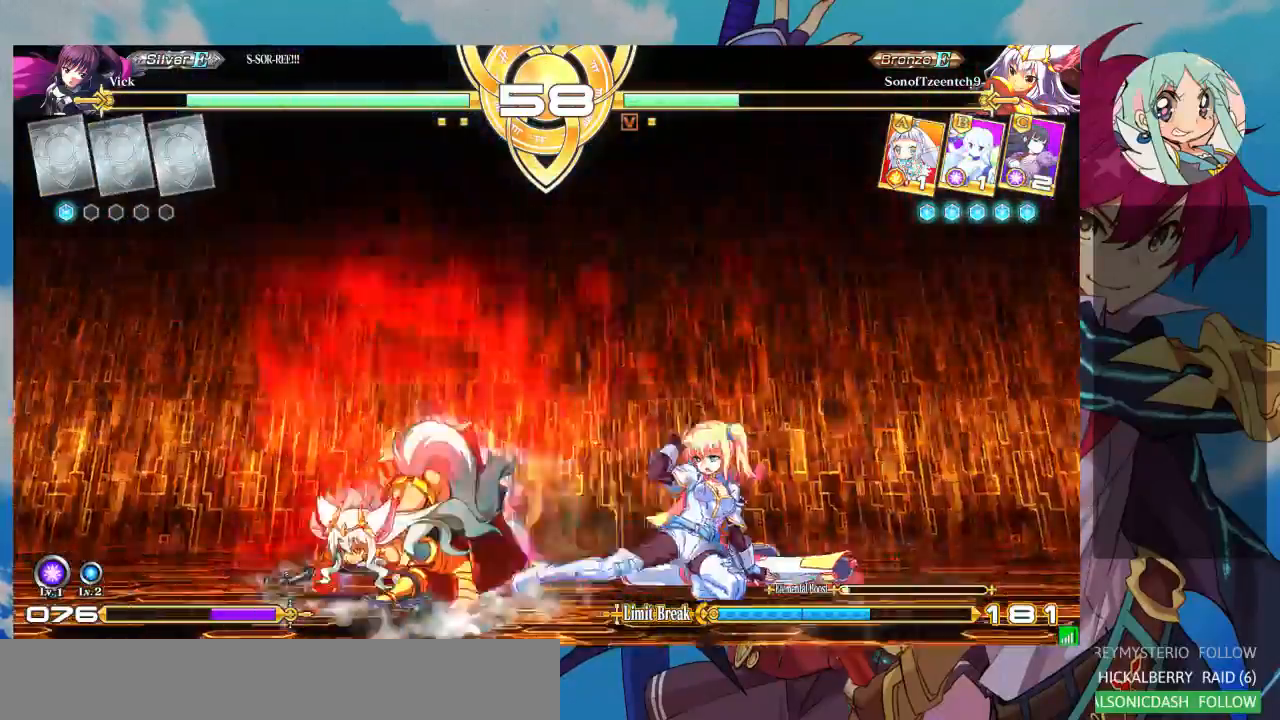
{"dt_ms": 1000, "buttons": [], "left_stick": "down-right"}
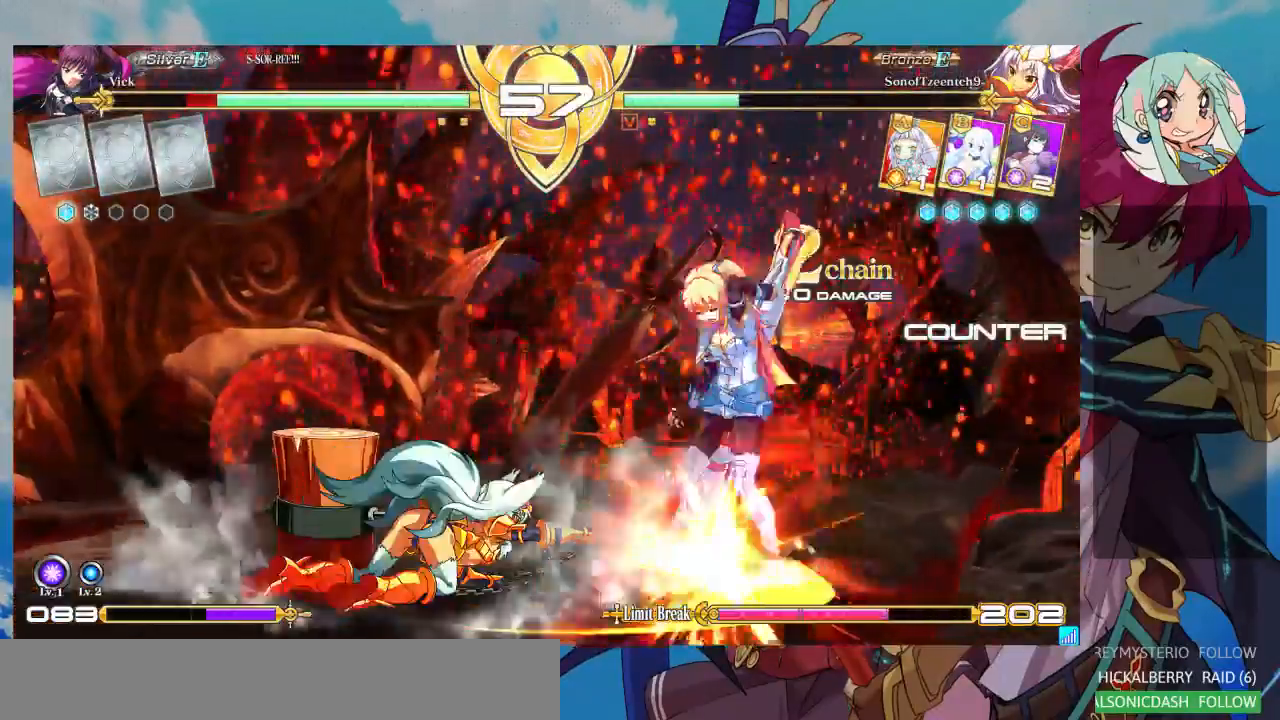
{"dt_ms": 500, "buttons": [], "left_stick": "down-right", "events": [[200, "CROSS", "down"], [233, "R1", "down"], [233, "SQUARE", "down"], [233, "TRIANGLE", "down"], [267, "R1", "up"], [267, "TRIANGLE", "up"], [300, "CROSS", "up"], [300, "SQUARE", "up"]]}
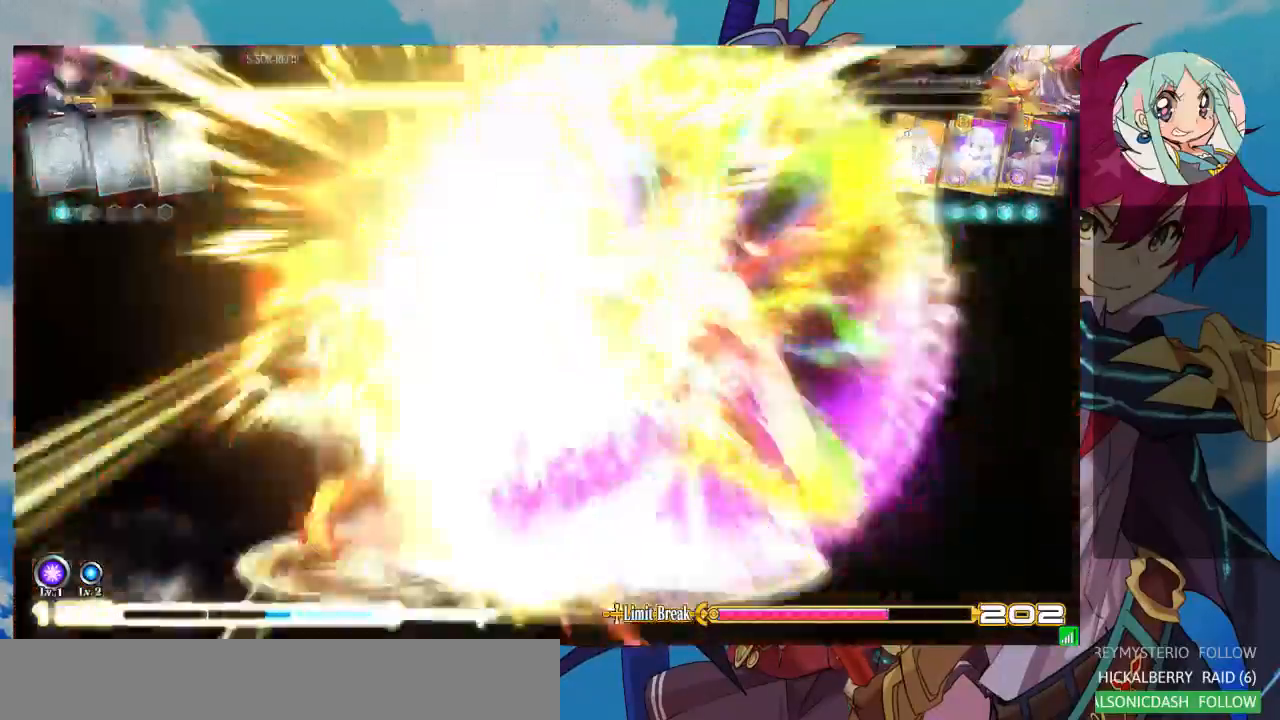
{"dt_ms": 500, "buttons": [], "left_stick": "center", "events": [[467, "left_stick", "center"]]}